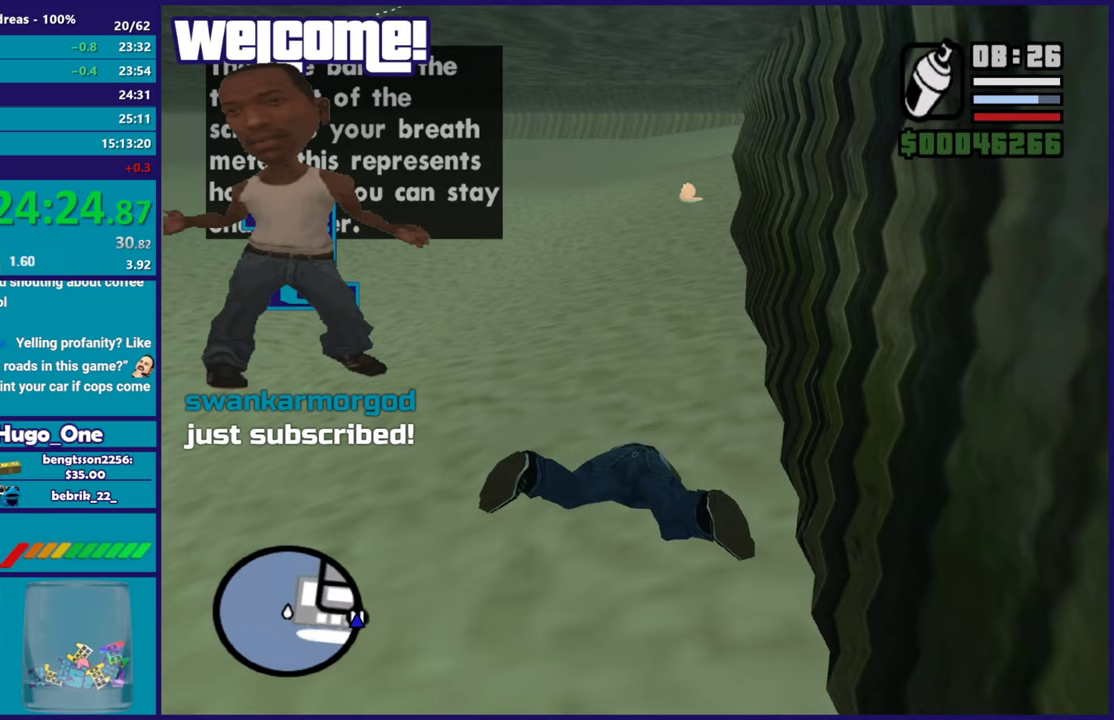
Gameplay with a controller (Xbox layout); each line is a JSON object with the inputs held at the frame after it. "events" lists button and stick changes between this image and that frame as [ms after this image, input, new state], when the widget could be followed in between.
{"buttons": ["A"], "left_stick": "center", "right_stick": "center", "events": [[33, "A", "down"], [133, "A", "up"], [233, "A", "down"], [350, "A", "up"], [450, "A", "down"]]}
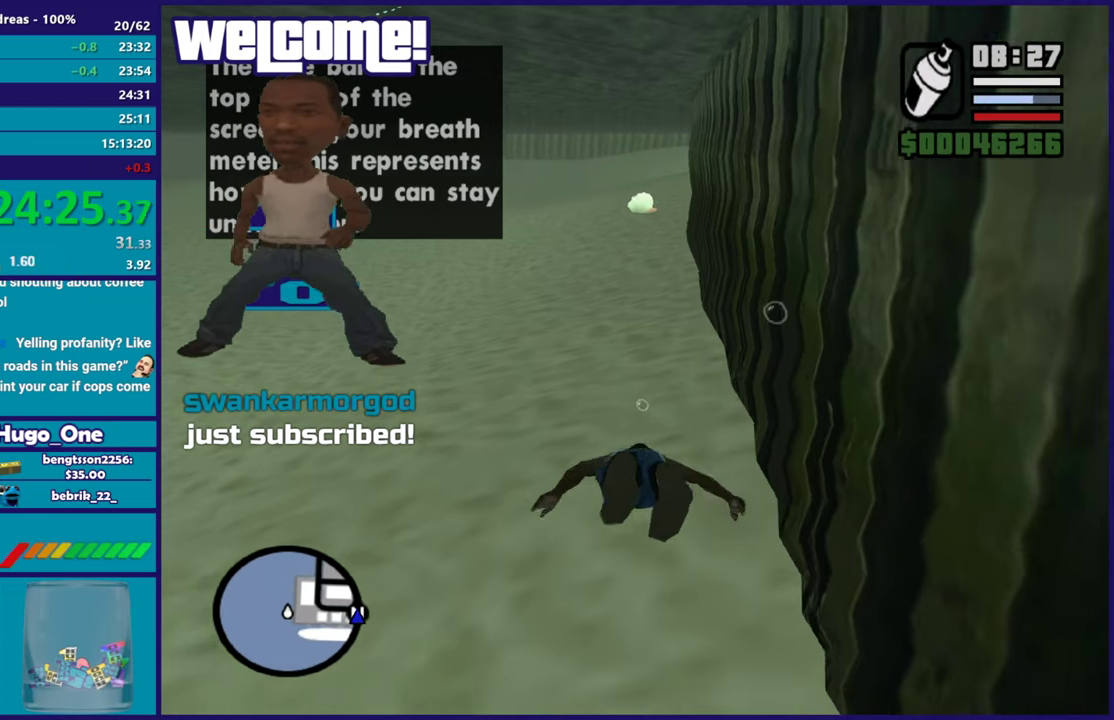
{"buttons": [], "left_stick": "center", "right_stick": "center", "events": [[34, "A", "up"], [134, "A", "down"], [267, "A", "up"], [351, "A", "down"], [484, "A", "up"]]}
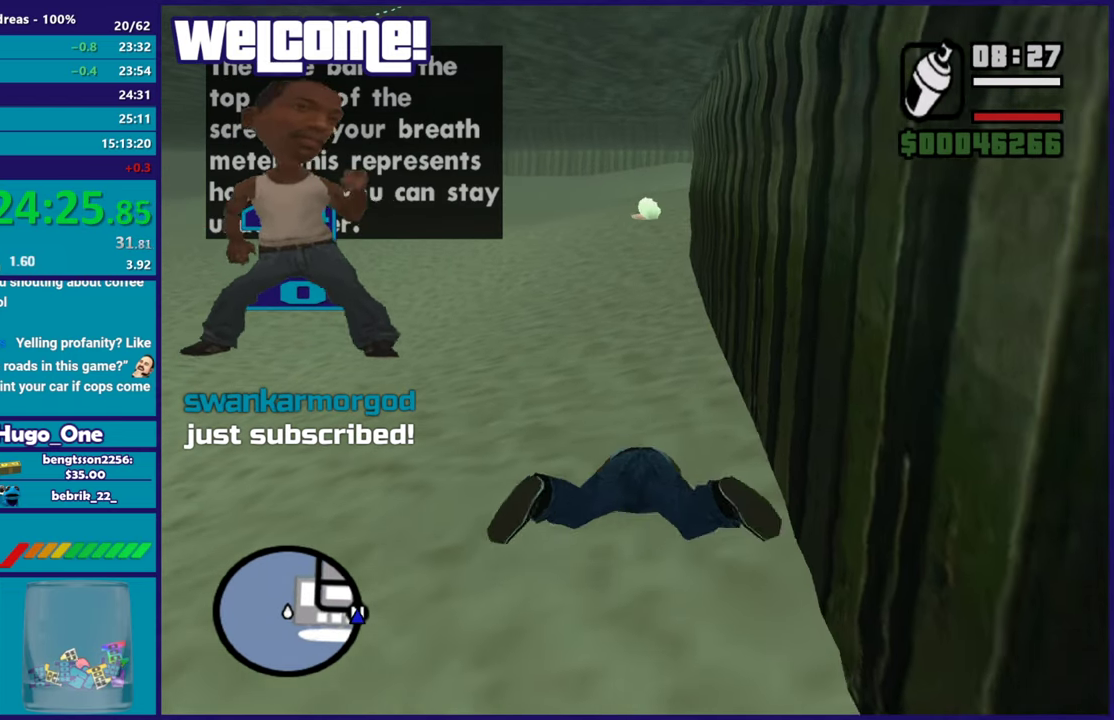
{"buttons": ["A"], "left_stick": "center", "right_stick": "center", "events": [[50, "A", "down"], [183, "A", "up"], [267, "A", "down"], [383, "A", "up"], [484, "A", "down"]]}
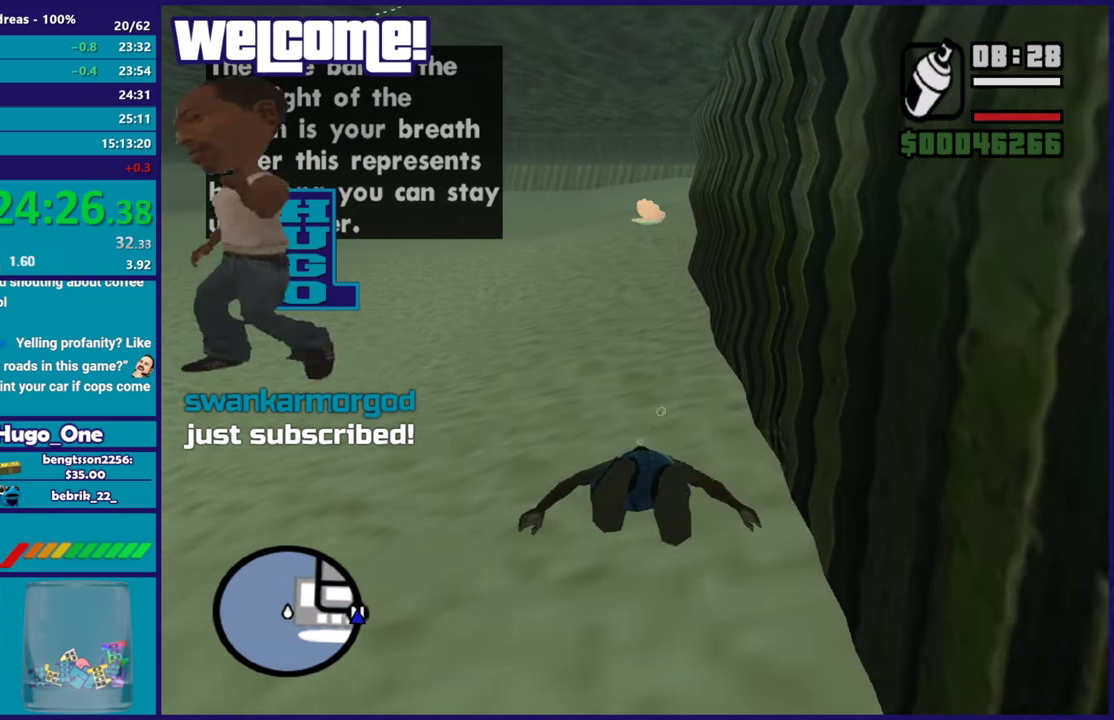
{"buttons": [], "left_stick": "center", "right_stick": "center", "events": [[84, "A", "up"], [184, "A", "down"], [300, "A", "up"], [384, "A", "down"], [501, "A", "up"]]}
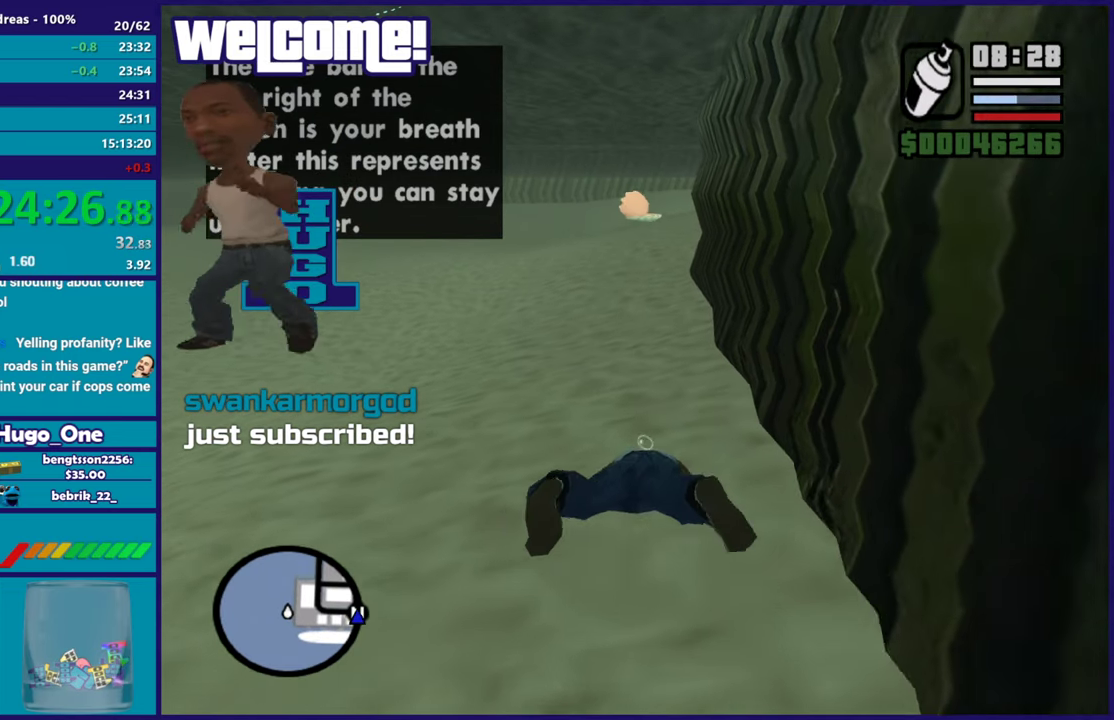
{"buttons": [], "left_stick": "center", "right_stick": "center", "events": [[100, "A", "down"], [167, "left_stick", "down"], [217, "A", "up"], [317, "A", "down"], [350, "left_stick", "center"], [417, "A", "up"]]}
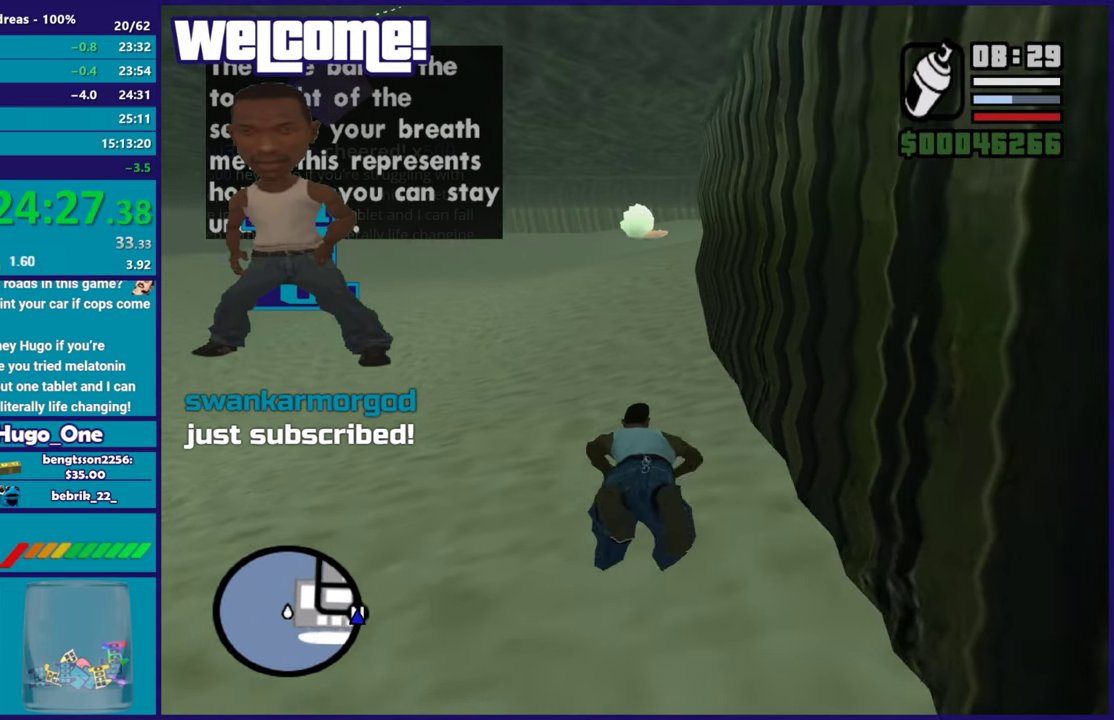
{"buttons": ["A"], "left_stick": "center", "right_stick": "center", "events": [[17, "A", "down"], [117, "A", "up"], [234, "A", "down"], [334, "A", "up"], [434, "A", "down"]]}
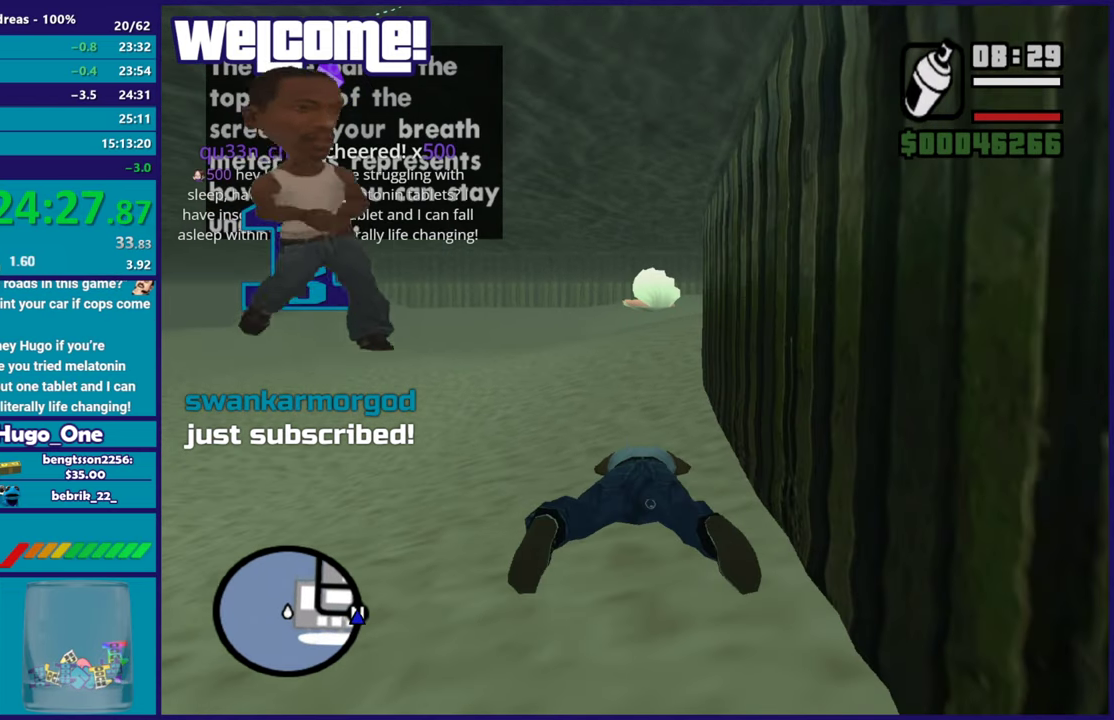
{"buttons": [], "left_stick": "center", "right_stick": "center", "events": [[33, "A", "up"], [33, "left_stick", "up"], [133, "A", "down"], [183, "left_stick", "center"], [250, "A", "up"], [333, "A", "down"], [450, "A", "up"]]}
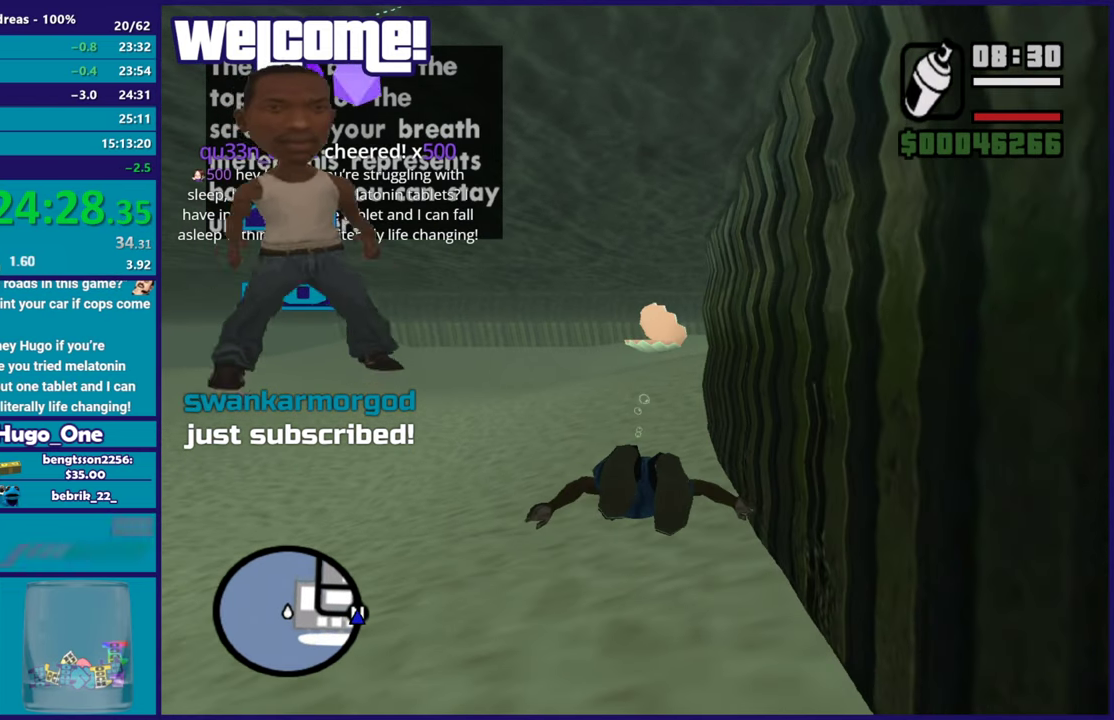
{"buttons": ["A"], "left_stick": "center", "right_stick": "center", "events": [[50, "A", "down"], [167, "A", "up"], [250, "A", "down"], [384, "A", "up"], [467, "A", "down"]]}
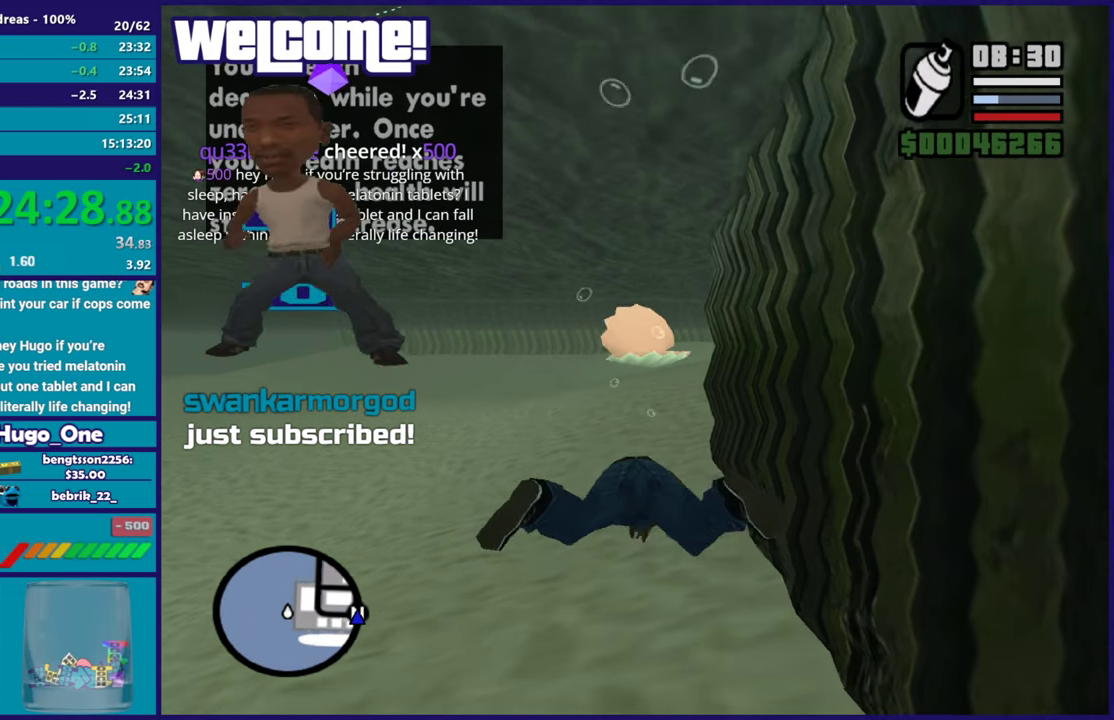
{"buttons": [], "left_stick": "center", "right_stick": "center", "events": [[83, "A", "up"], [183, "A", "down"], [267, "A", "up"], [367, "A", "down"], [467, "A", "up"]]}
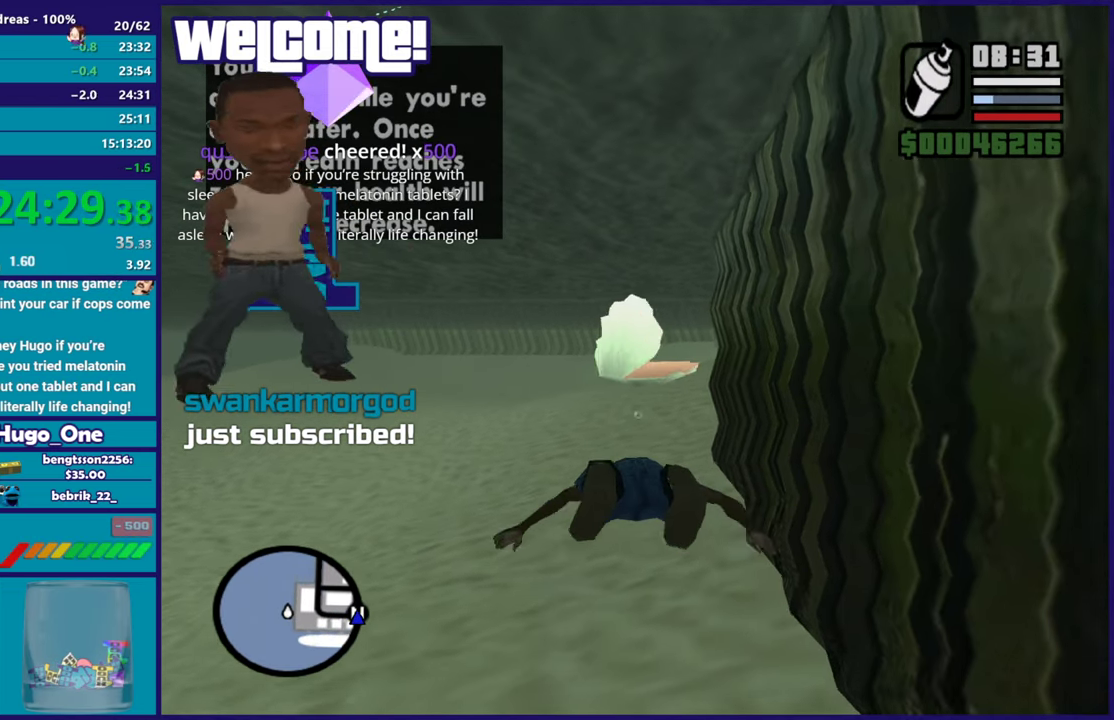
{"buttons": ["A"], "left_stick": "center", "right_stick": "center", "events": [[67, "A", "down"], [184, "A", "up"], [267, "A", "down"], [384, "A", "up"], [484, "A", "down"]]}
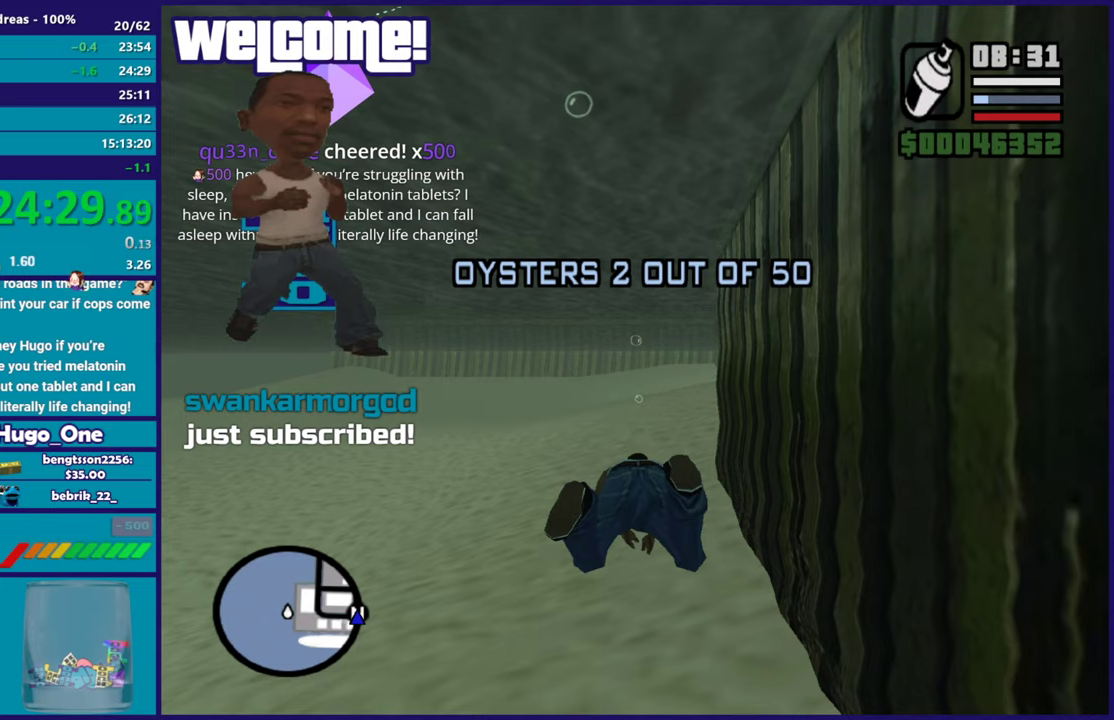
{"buttons": [], "left_stick": "down-right", "right_stick": "center", "events": [[16, "left_stick", "down"], [100, "A", "up"], [183, "A", "down"], [300, "A", "up"], [333, "left_stick", "down-right"], [383, "A", "down"], [500, "A", "up"]]}
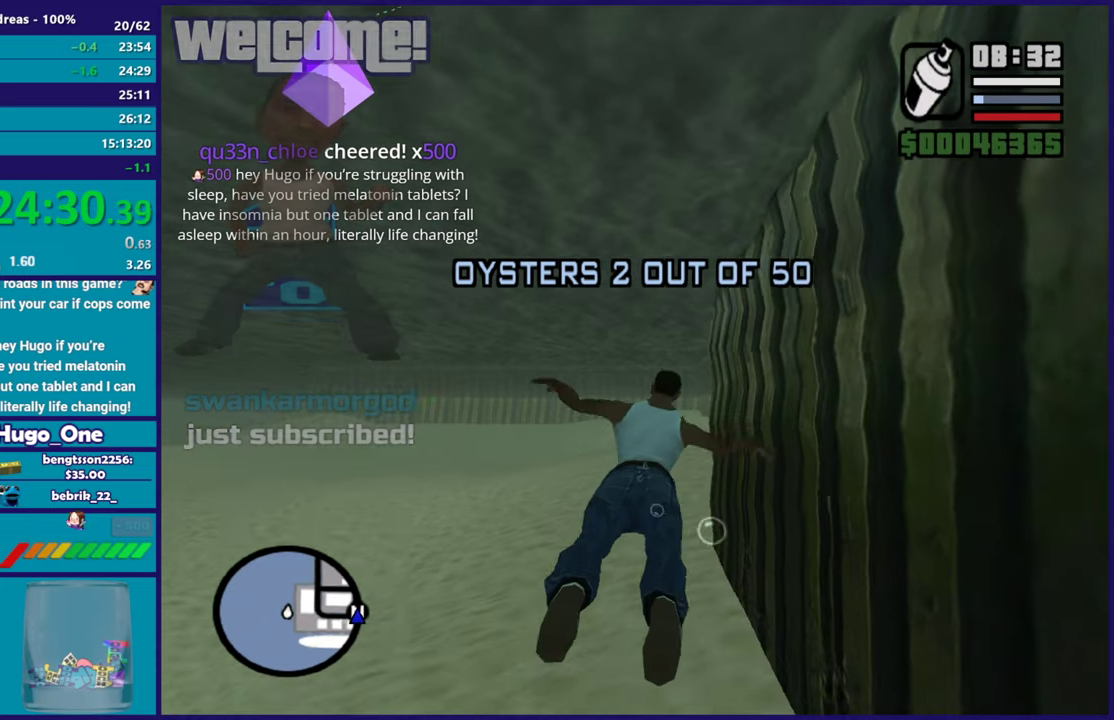
{"buttons": ["A"], "left_stick": "down", "right_stick": "center", "events": [[84, "A", "down"], [200, "A", "up"], [284, "A", "down"], [334, "left_stick", "down"], [384, "A", "up"], [484, "A", "down"]]}
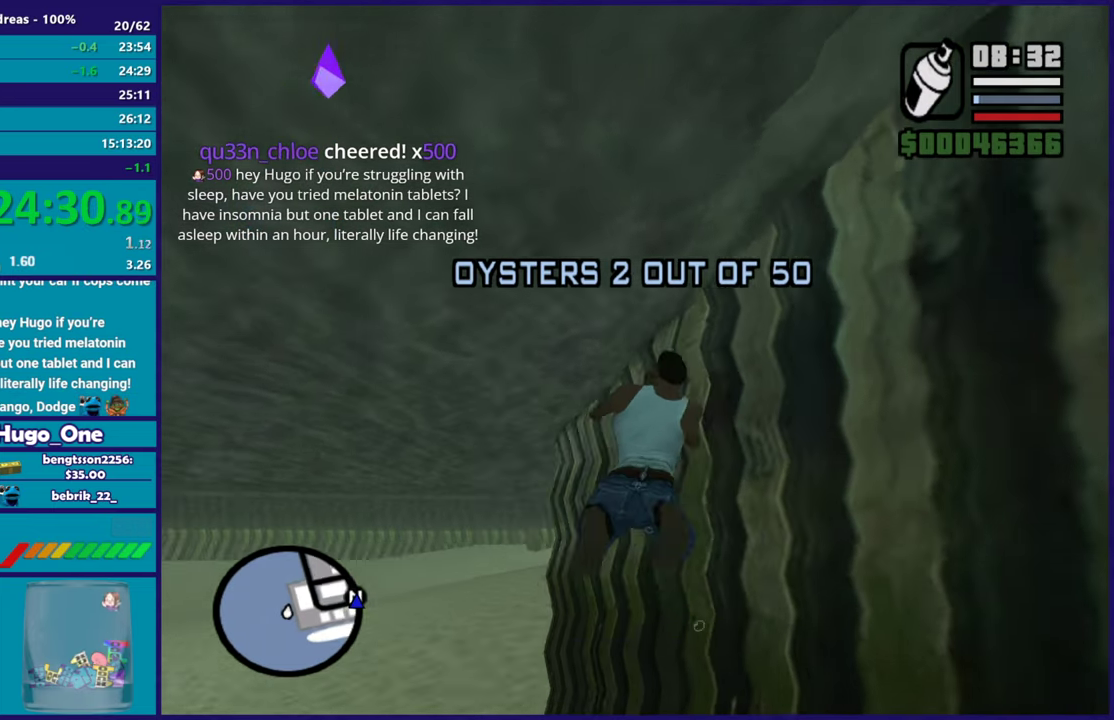
{"buttons": [], "left_stick": "down-right", "right_stick": "center", "events": [[100, "A", "up"], [183, "A", "down"], [183, "left_stick", "down-right"], [300, "A", "up"], [400, "A", "down"], [500, "A", "up"]]}
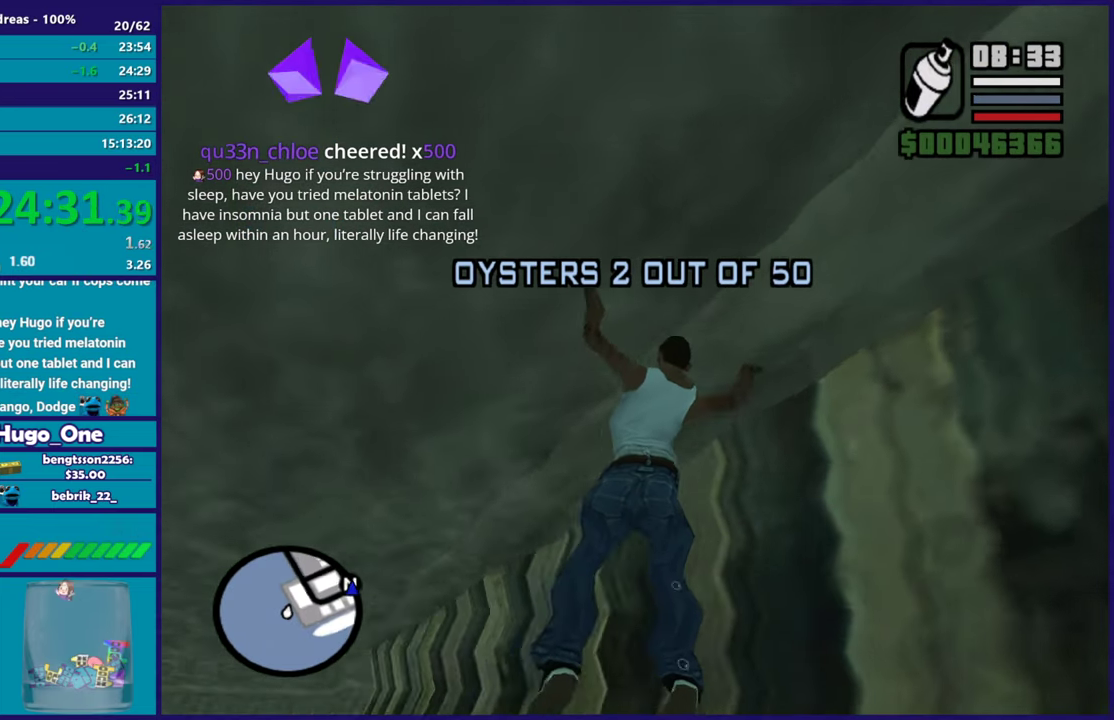
{"buttons": ["A"], "left_stick": "down", "right_stick": "center", "events": [[100, "A", "down"], [200, "A", "up"], [284, "A", "down"], [317, "left_stick", "down"], [401, "A", "up"], [467, "A", "down"]]}
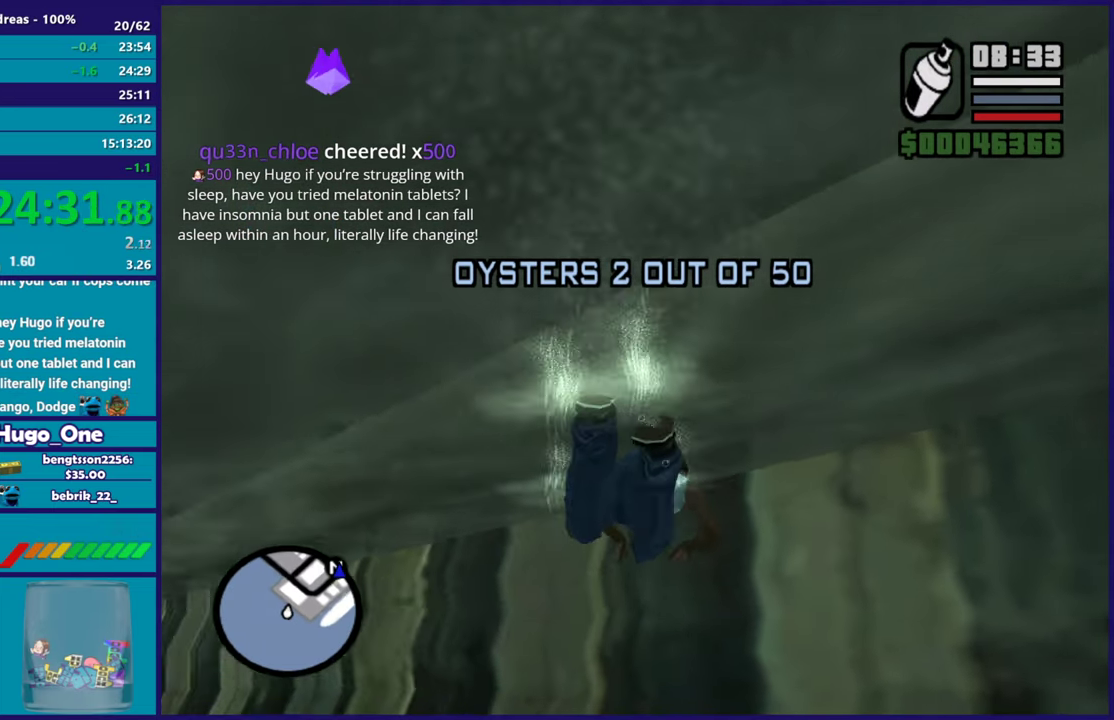
{"buttons": [], "left_stick": "down", "right_stick": "center", "events": [[50, "left_stick", "down-right"], [133, "A", "up"], [200, "X", "down"], [233, "left_stick", "down"], [317, "X", "up"], [383, "X", "down"], [500, "X", "up"]]}
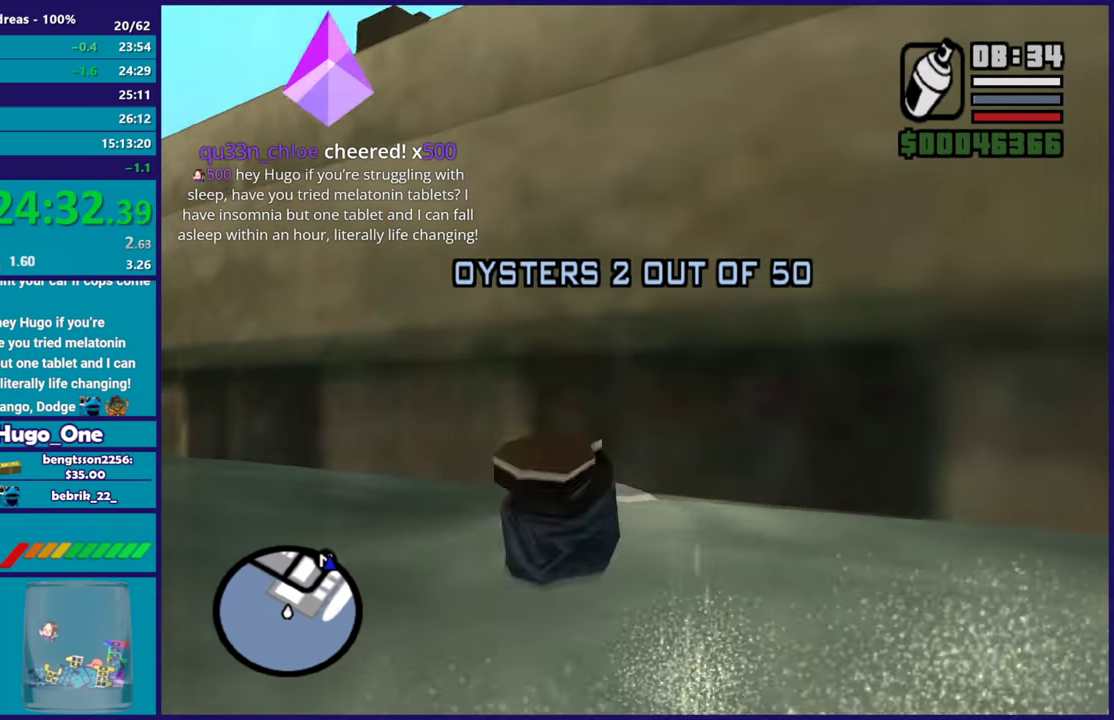
{"buttons": ["X"], "left_stick": "down", "right_stick": "center", "events": [[84, "X", "down"], [200, "X", "up"], [267, "X", "down"], [401, "X", "up"], [467, "X", "down"]]}
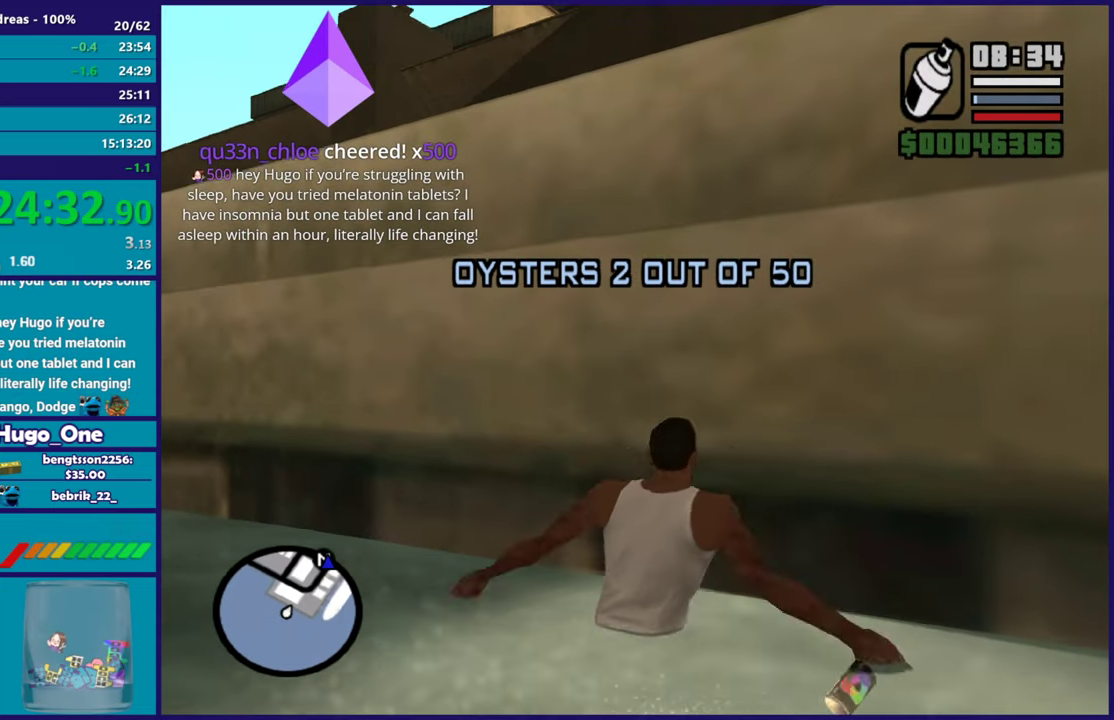
{"buttons": [], "left_stick": "center", "right_stick": "center", "events": [[83, "X", "up"], [150, "X", "down"], [233, "left_stick", "down-right"], [283, "X", "up"], [333, "X", "down"], [350, "left_stick", "right"], [467, "X", "up"], [467, "left_stick", "center"]]}
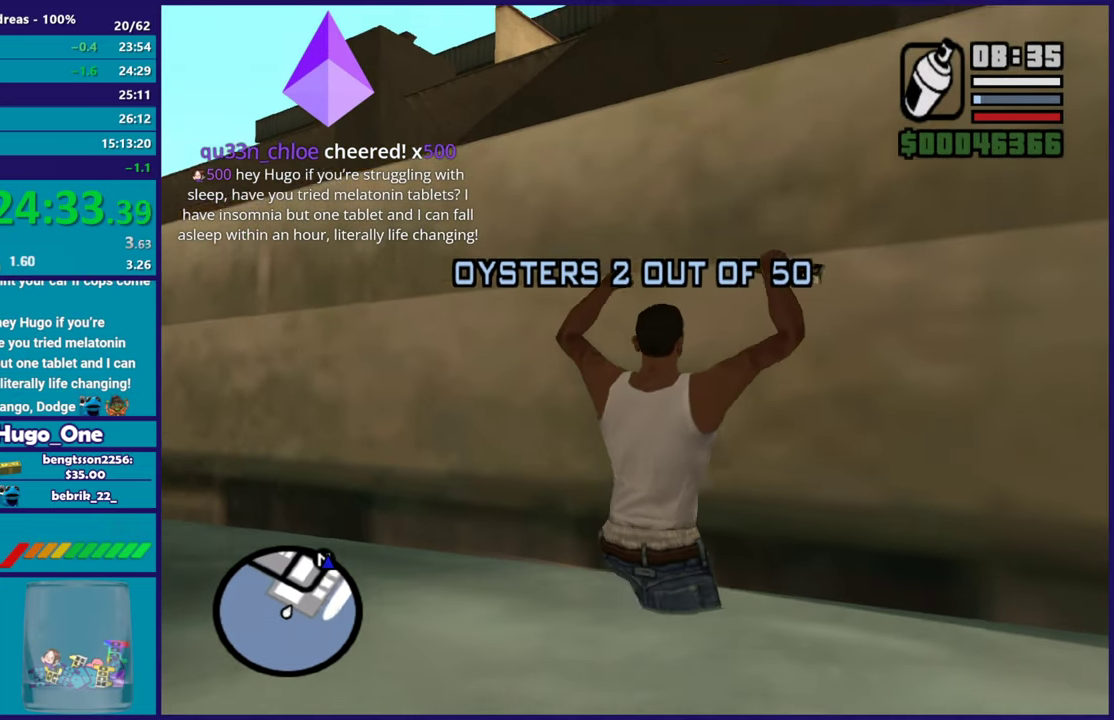
{"buttons": [], "left_stick": "up", "right_stick": "down", "events": [[34, "X", "down"], [167, "X", "up"], [234, "X", "down"], [334, "X", "up"], [367, "left_stick", "up"], [451, "right_stick", "down"]]}
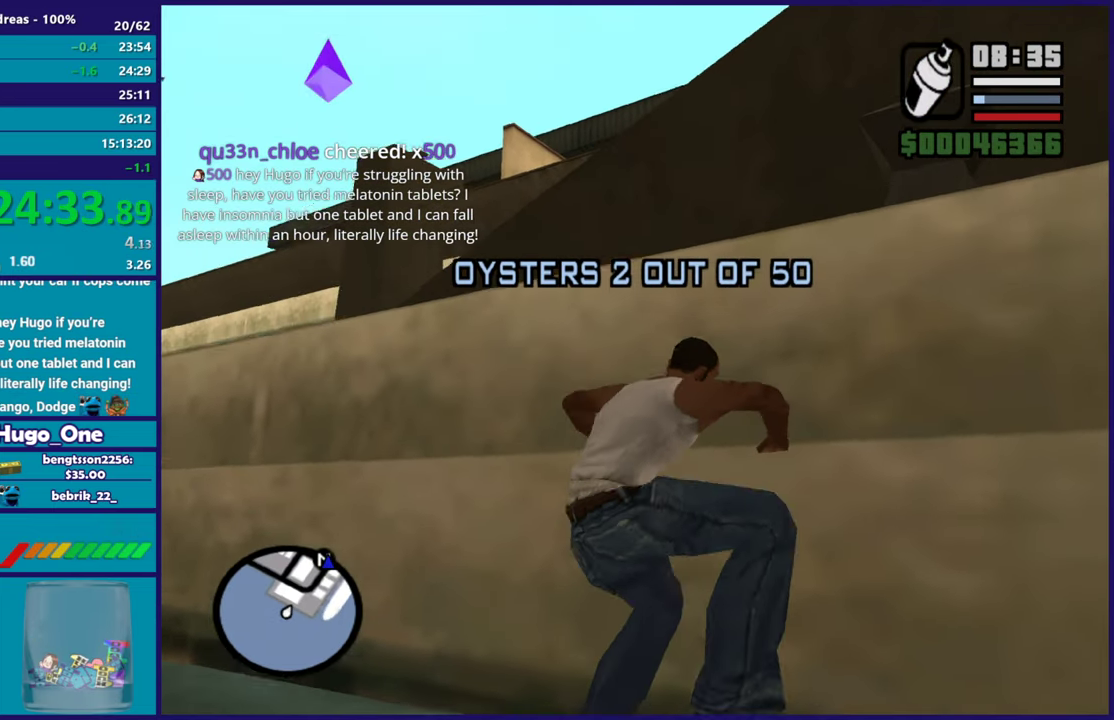
{"buttons": [], "left_stick": "up", "right_stick": "center", "events": [[233, "right_stick", "center"], [333, "A", "down"], [450, "A", "up"]]}
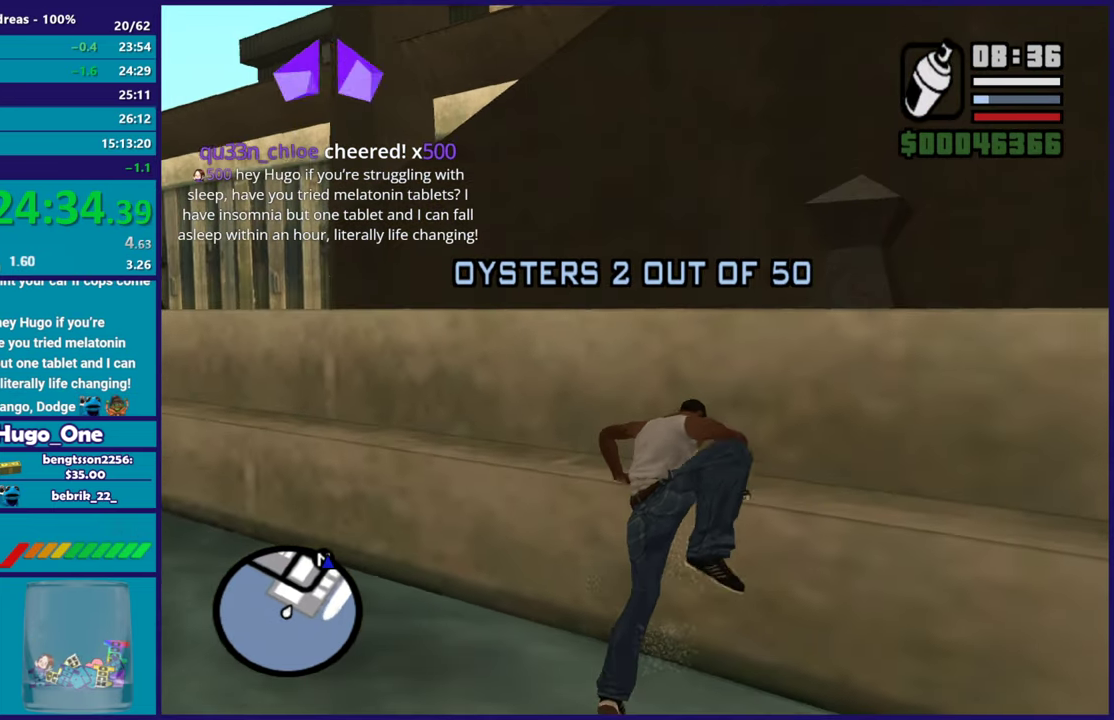
{"buttons": ["A"], "left_stick": "up-left", "right_stick": "center", "events": [[17, "A", "down"], [167, "A", "up"], [217, "A", "down"], [367, "A", "up"], [467, "A", "down"], [467, "left_stick", "up-left"]]}
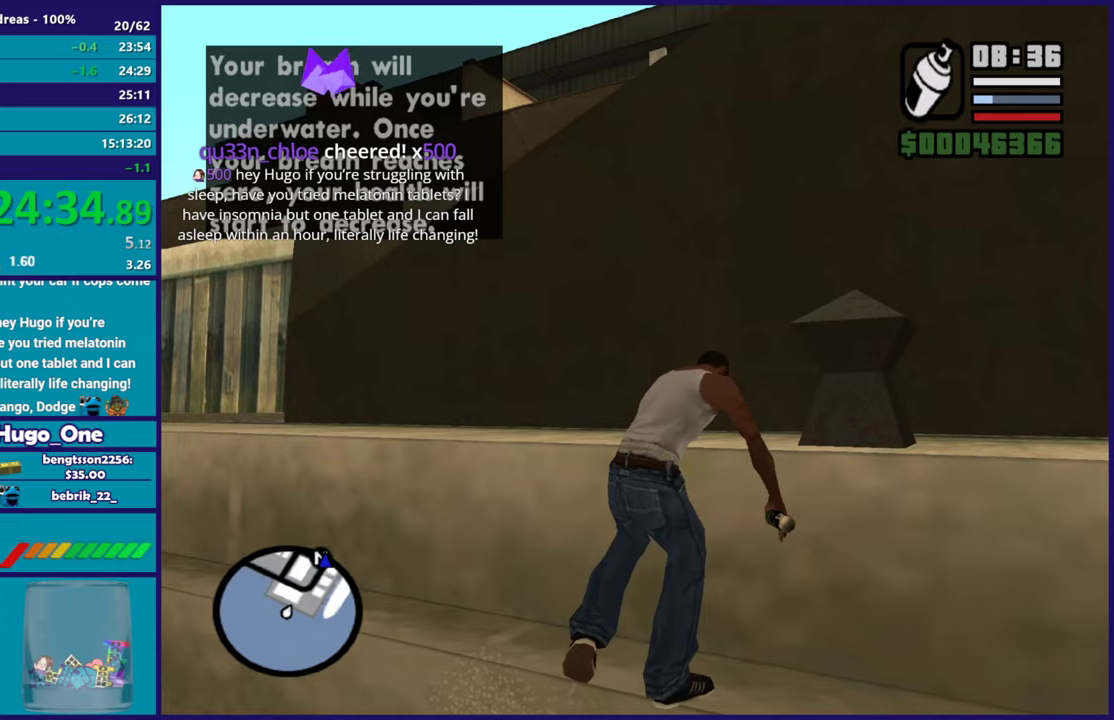
{"buttons": ["A"], "left_stick": "up-left", "right_stick": "center", "events": [[100, "A", "up"], [200, "A", "down"], [367, "A", "up"], [450, "A", "down"]]}
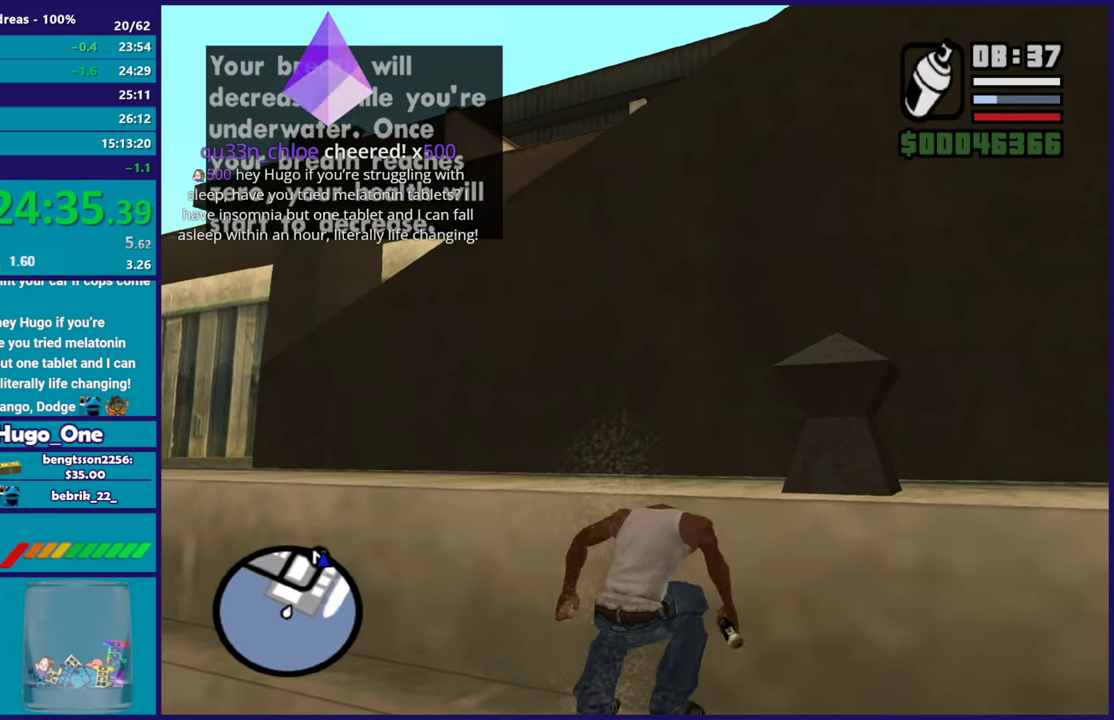
{"buttons": ["A"], "left_stick": "up", "right_stick": "center", "events": [[67, "A", "up"], [67, "left_stick", "up"], [167, "A", "down"], [184, "left_stick", "up-left"], [334, "A", "up"], [384, "A", "down"], [467, "left_stick", "up"]]}
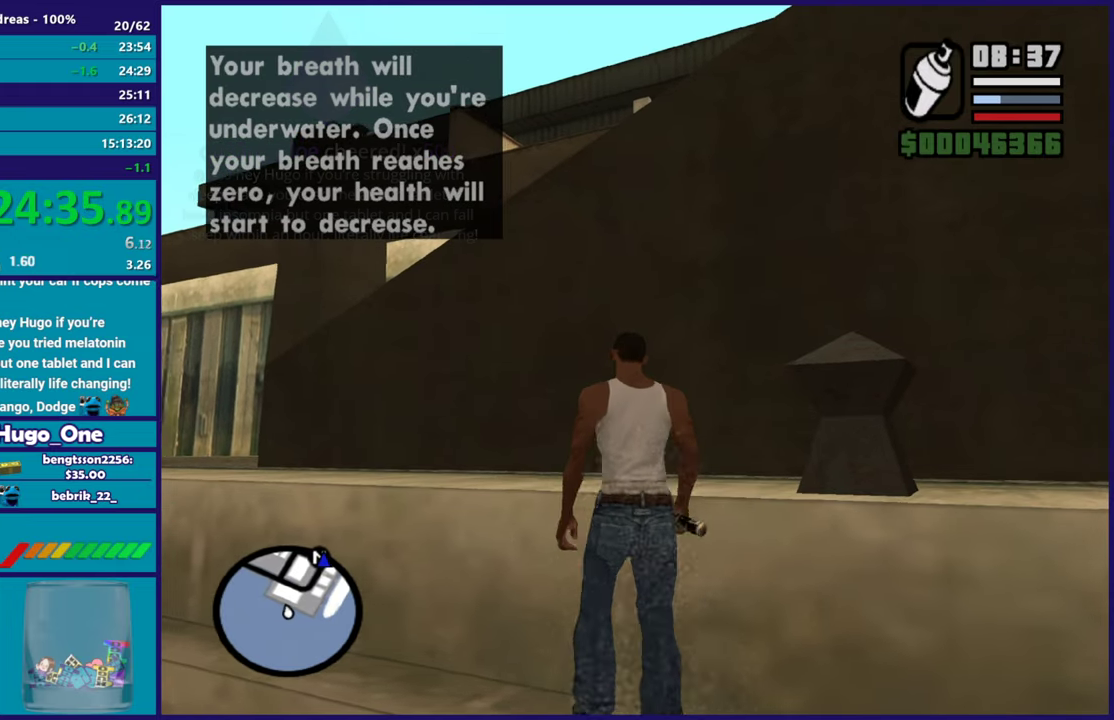
{"buttons": [], "left_stick": "up-right", "right_stick": "down", "events": [[50, "A", "up"], [50, "X", "down"], [150, "X", "up"], [217, "X", "down"], [333, "X", "up"], [433, "right_stick", "down"], [450, "left_stick", "up-right"]]}